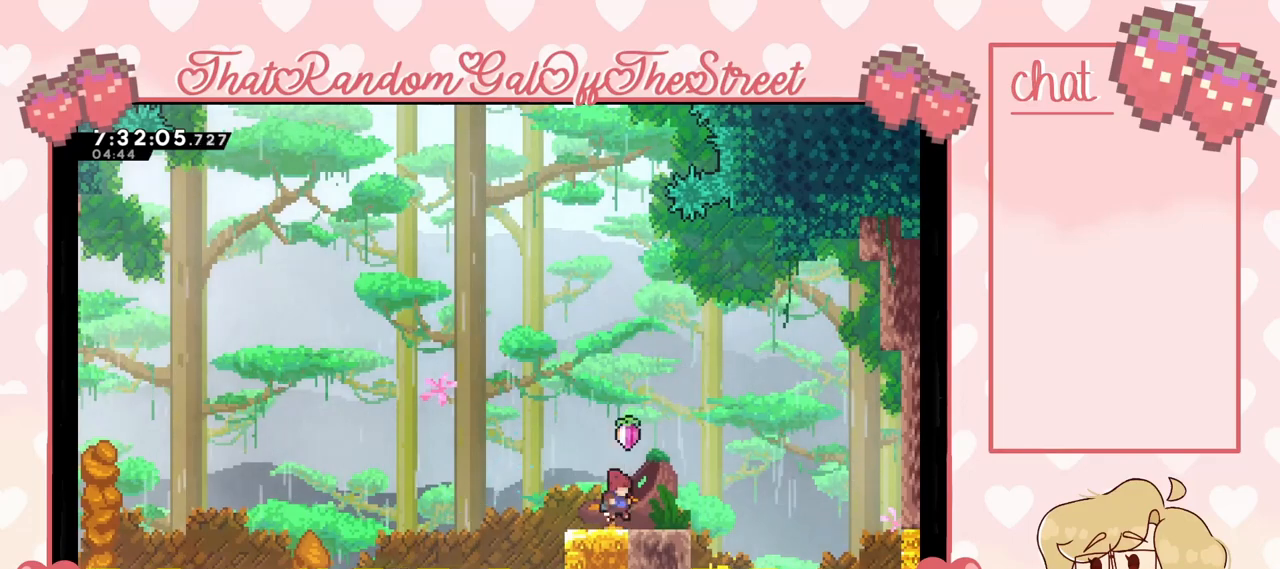
Gameplay with a controller (Xbox layout); each line is a JSON object with the inputs held at the frame after it. "events" lists button and stick changes between this image and that frame as [ms after this image, input, new state], when the widget could be followed in between.
{"buttons": [], "left_stick": "center", "right_stick": "center", "events": []}
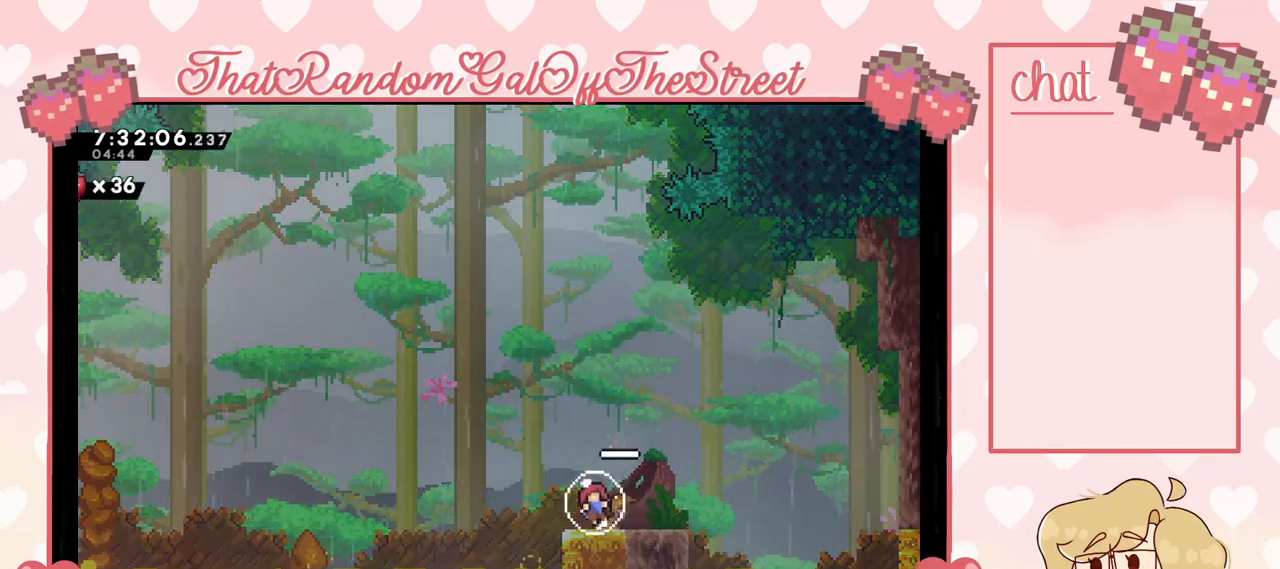
{"buttons": [], "left_stick": "center", "right_stick": "center", "events": []}
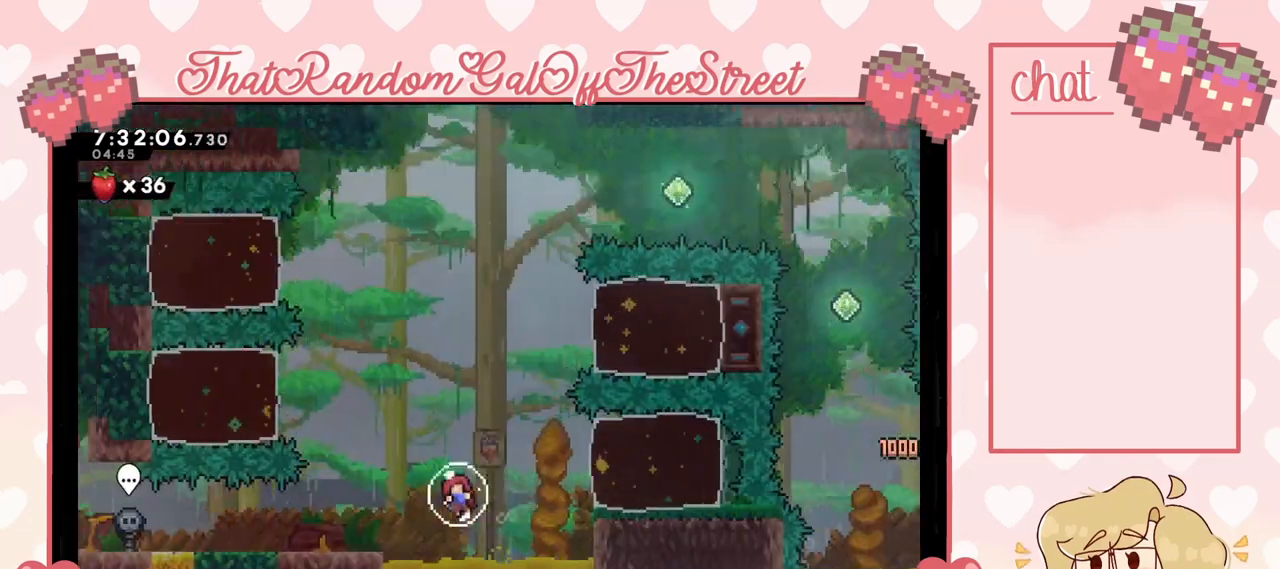
{"buttons": [], "left_stick": "center", "right_stick": "center", "events": []}
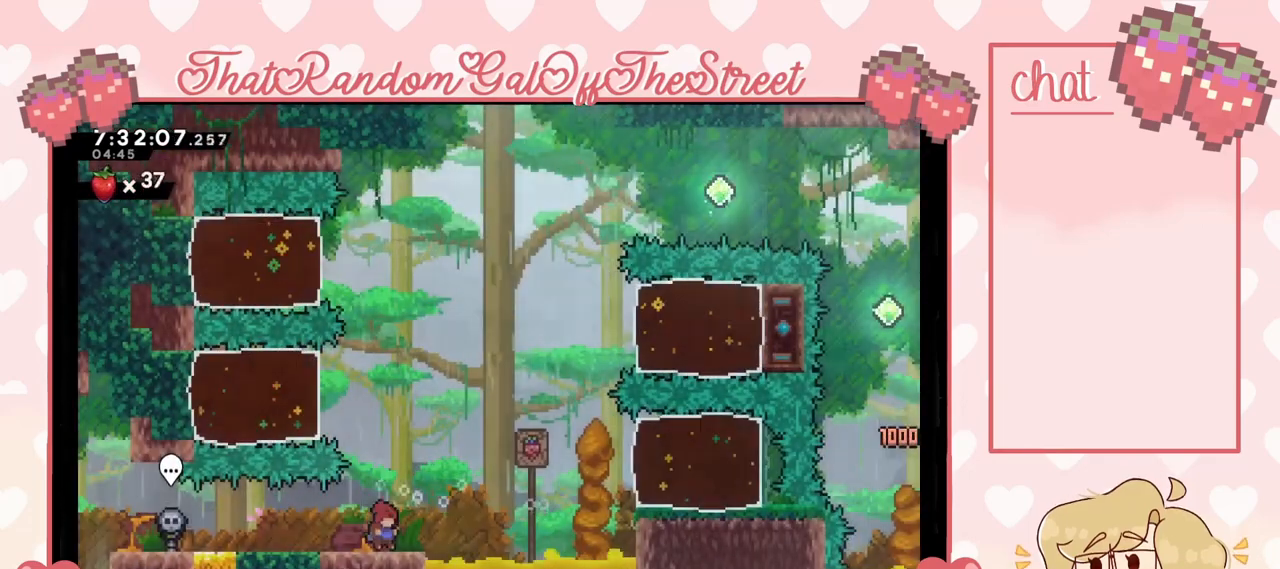
{"buttons": ["X"], "left_stick": "left", "right_stick": "center", "events": [[200, "left_stick", "left"], [467, "X", "down"]]}
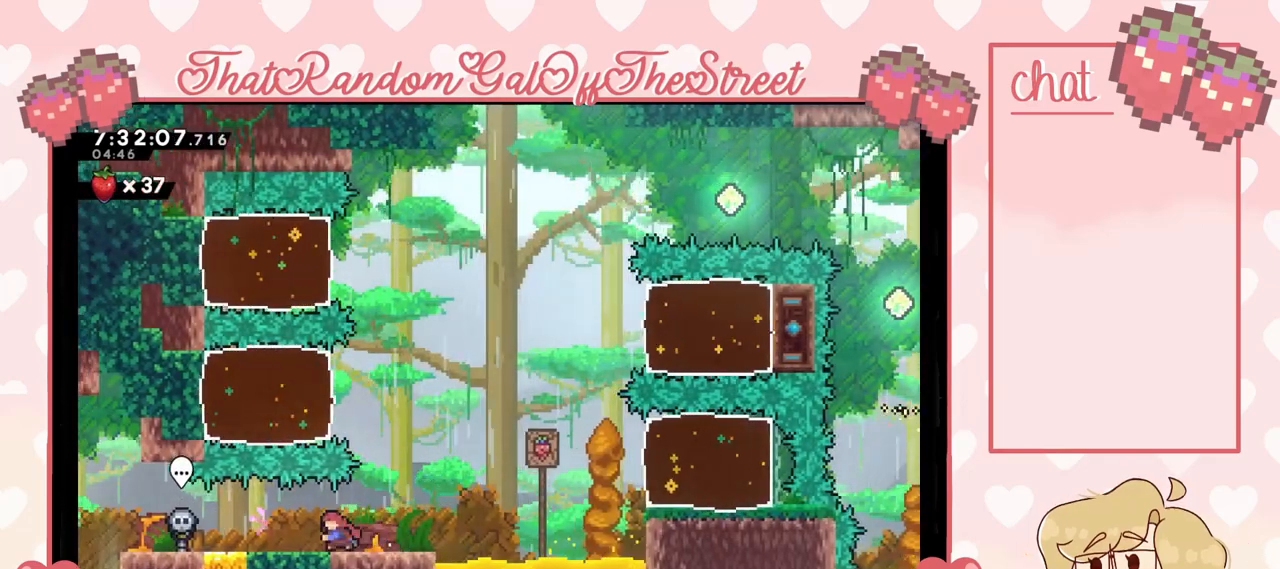
{"buttons": [], "left_stick": "left", "right_stick": "center", "events": [[67, "X", "up"], [300, "X", "down"], [367, "X", "up"]]}
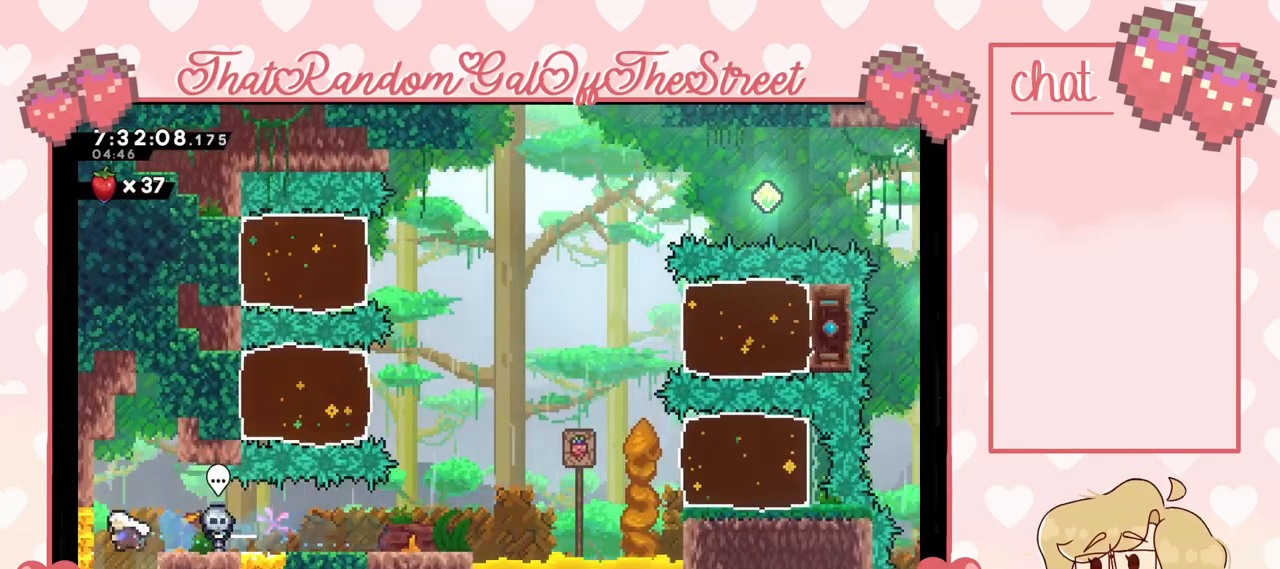
{"buttons": [], "left_stick": "down", "right_stick": "center", "events": [[33, "left_stick", "down"]]}
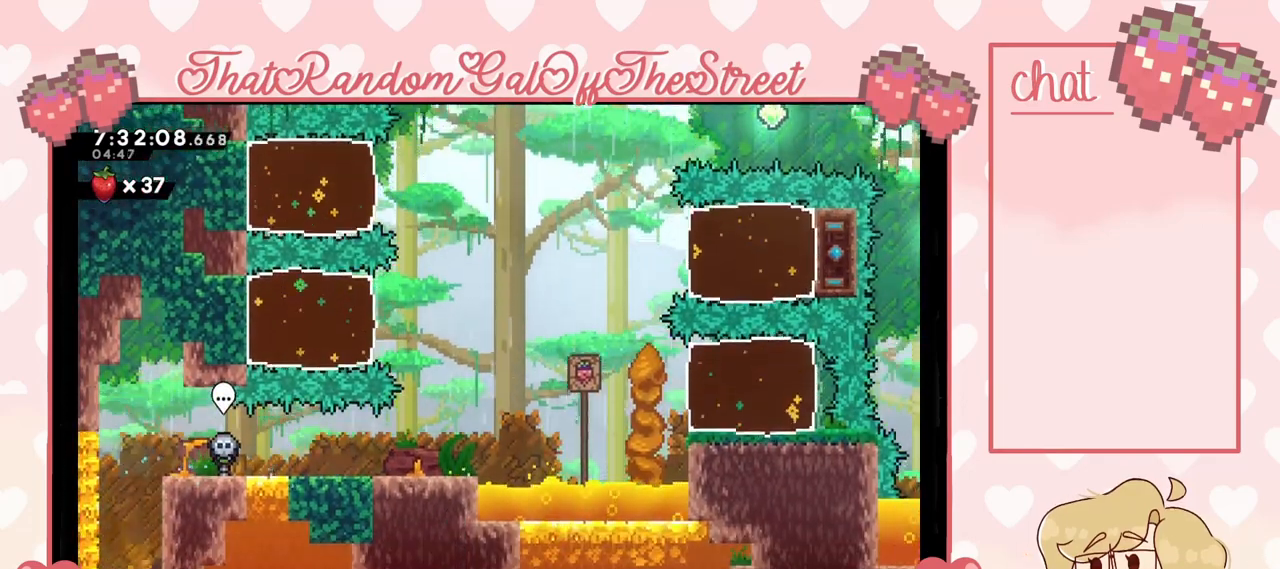
{"buttons": [], "left_stick": "down", "right_stick": "center", "events": []}
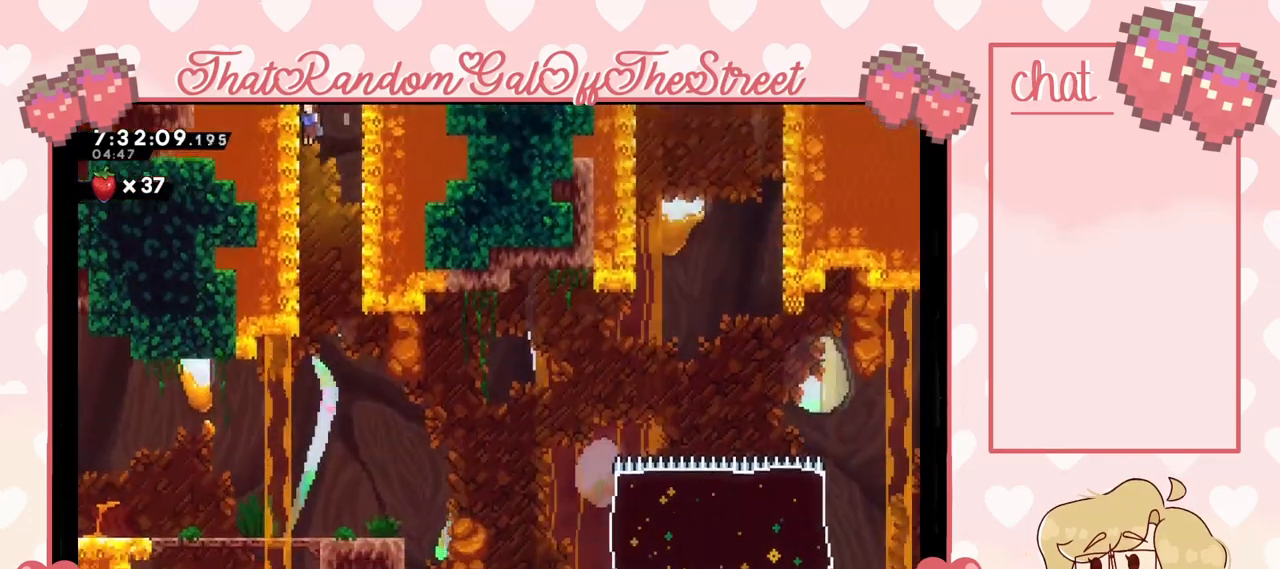
{"buttons": [], "left_stick": "center", "right_stick": "center", "events": [[100, "left_stick", "center"]]}
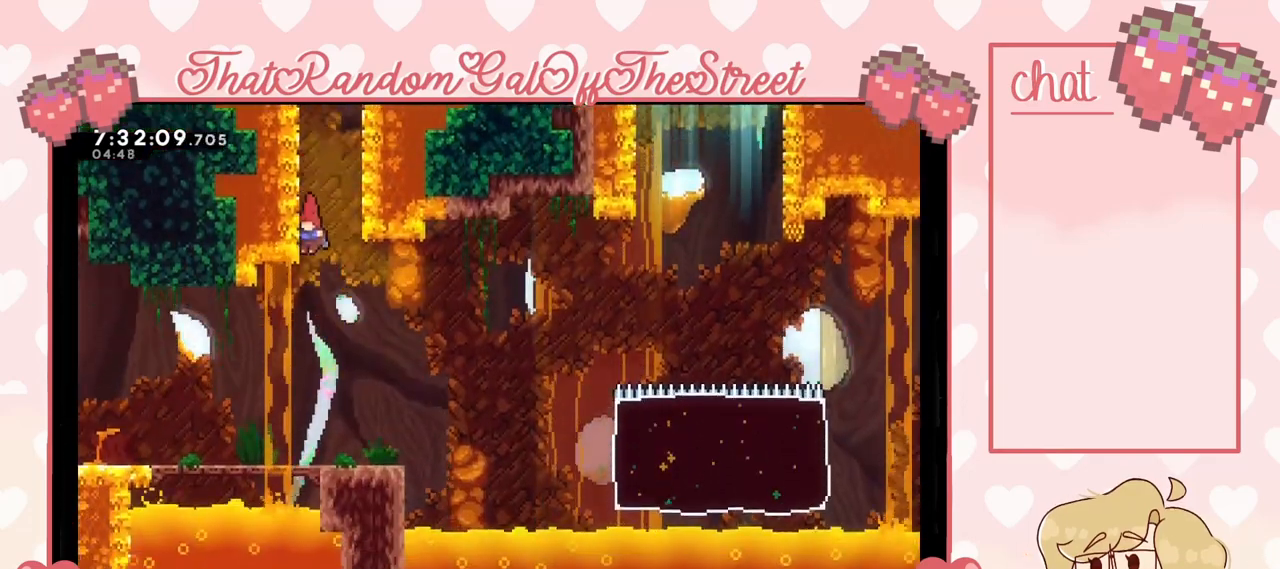
{"buttons": [], "left_stick": "right", "right_stick": "center", "events": [[367, "left_stick", "right"]]}
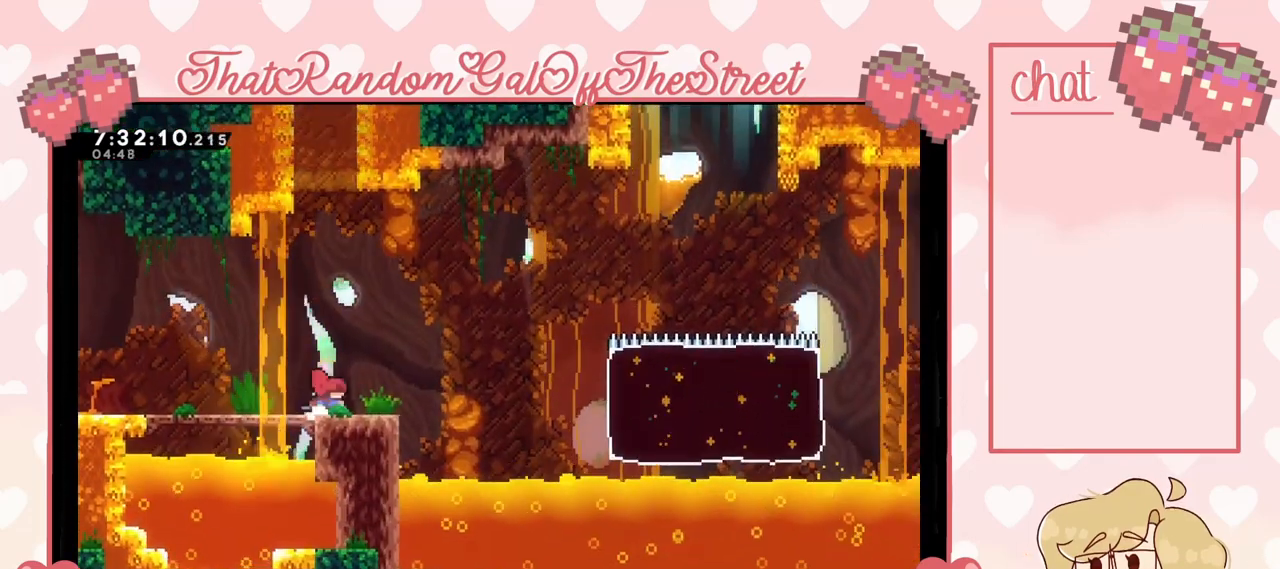
{"buttons": ["A"], "left_stick": "right", "right_stick": "center", "events": [[300, "A", "down"]]}
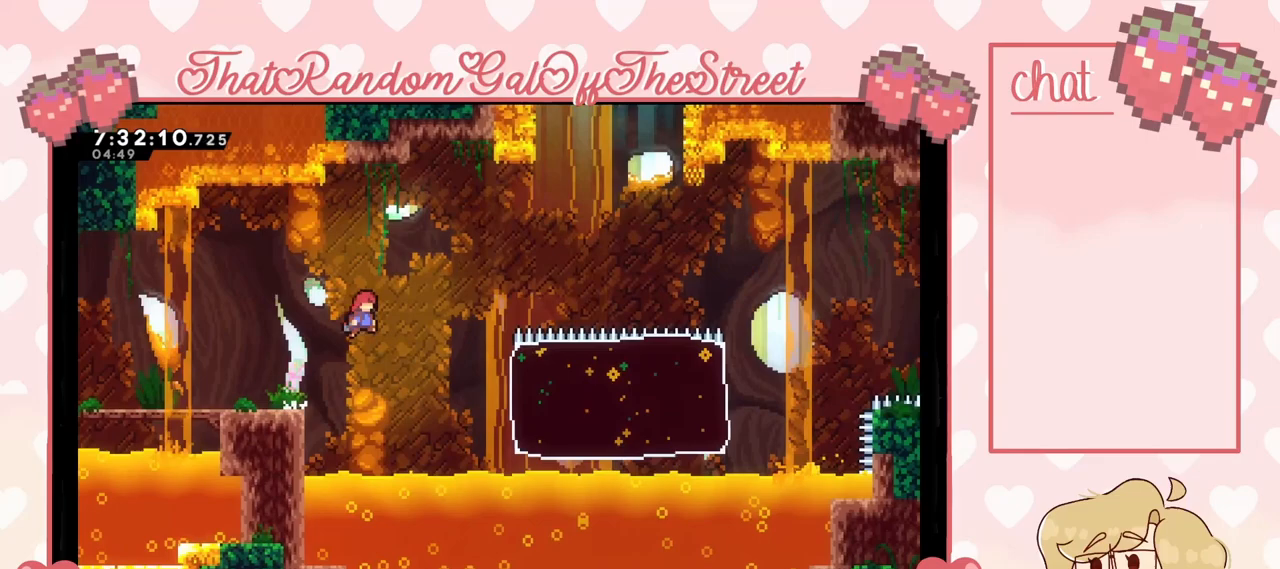
{"buttons": ["X"], "left_stick": "right", "right_stick": "center", "events": [[333, "A", "up"], [433, "X", "down"]]}
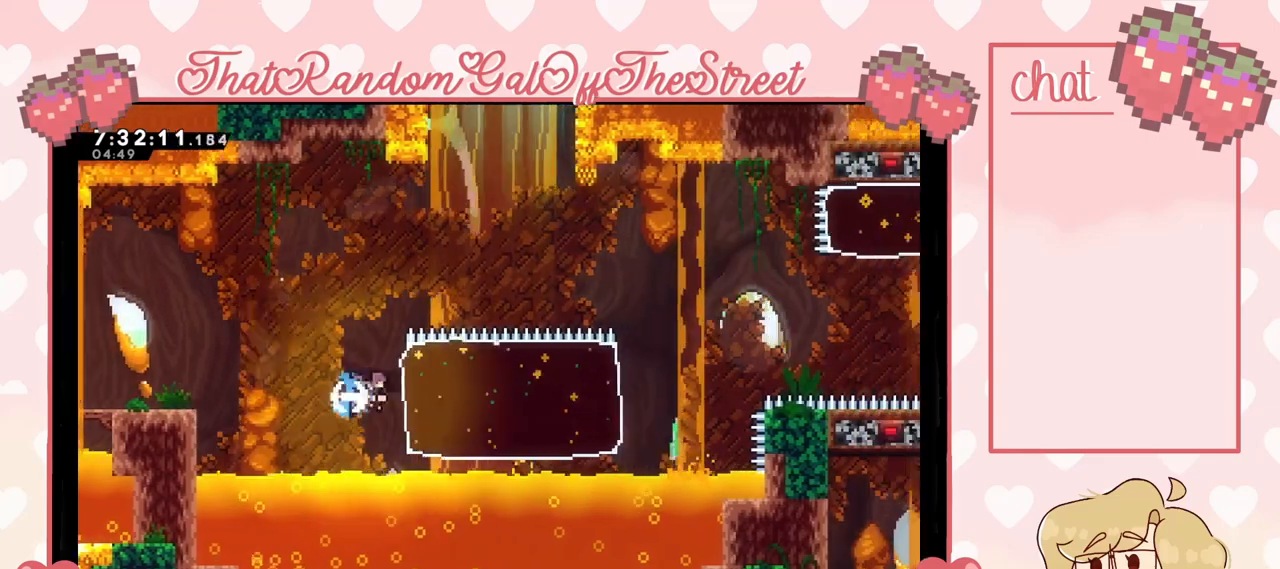
{"buttons": [], "left_stick": "right", "right_stick": "center", "events": [[100, "X", "up"]]}
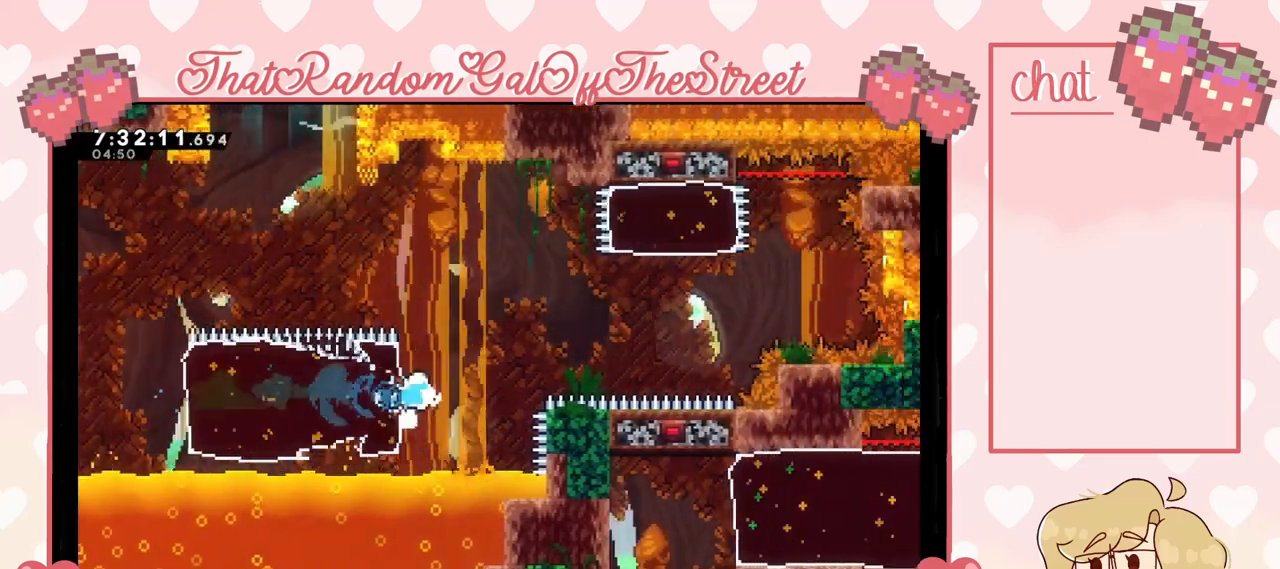
{"buttons": ["A"], "left_stick": "right", "right_stick": "center", "events": [[33, "A", "down"]]}
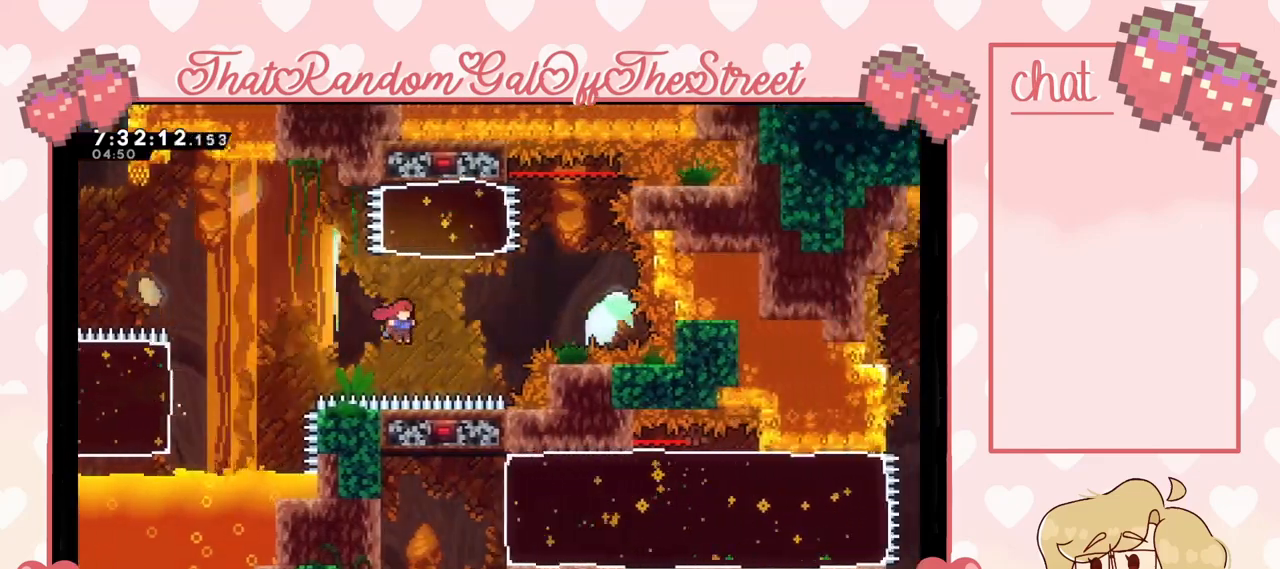
{"buttons": [], "left_stick": "up", "right_stick": "center", "events": [[33, "A", "up"], [100, "X", "down"], [133, "left_stick", "up"], [300, "X", "up"]]}
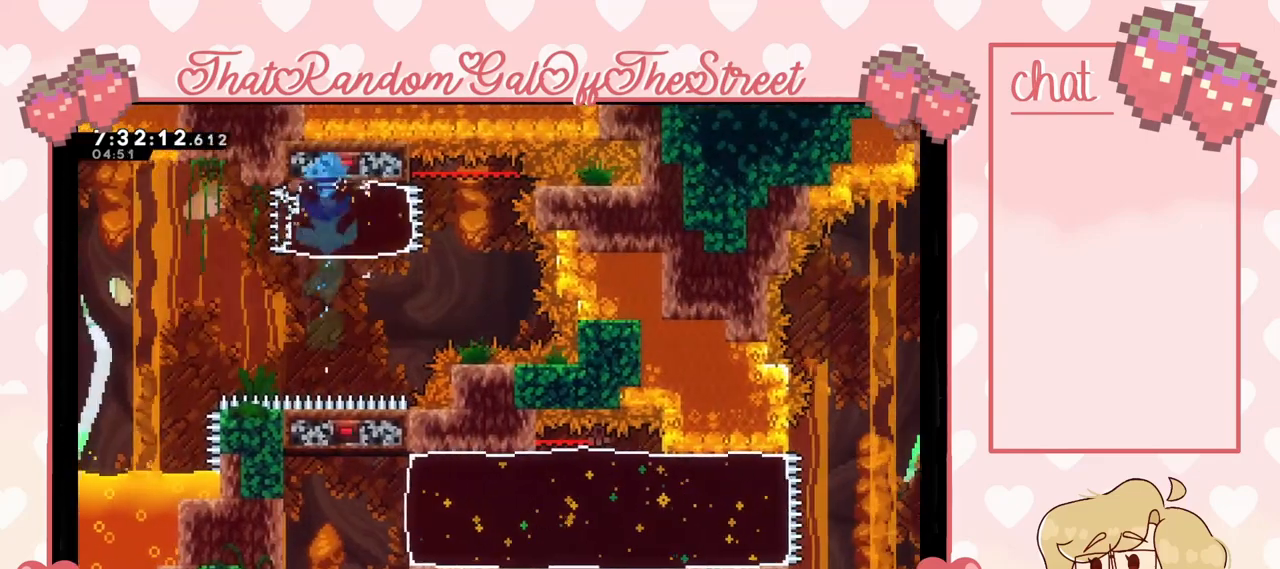
{"buttons": [], "left_stick": "center", "right_stick": "center", "events": [[300, "left_stick", "center"]]}
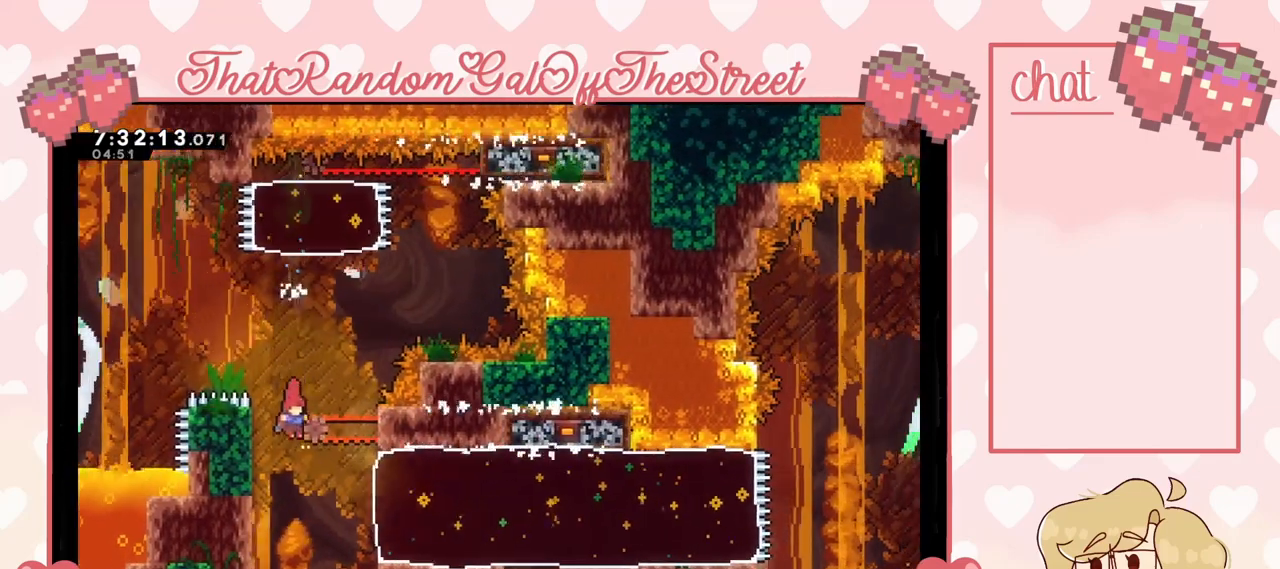
{"buttons": [], "left_stick": "right", "right_stick": "center", "events": [[33, "left_stick", "right"], [100, "X", "down"], [233, "X", "up"]]}
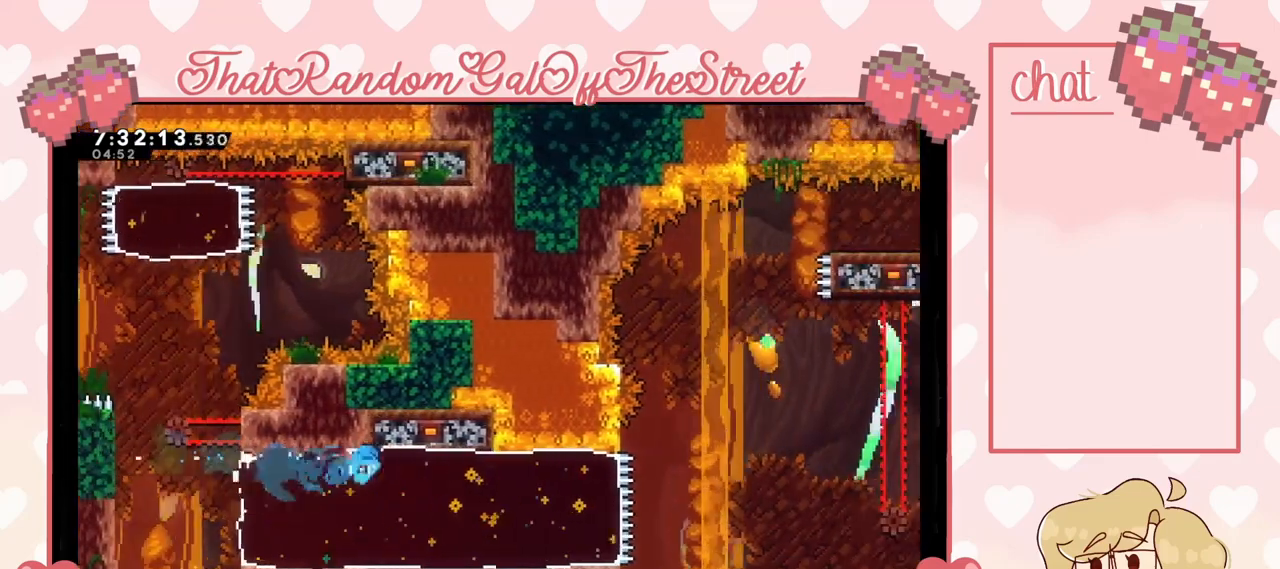
{"buttons": [], "left_stick": "right", "right_stick": "center", "events": []}
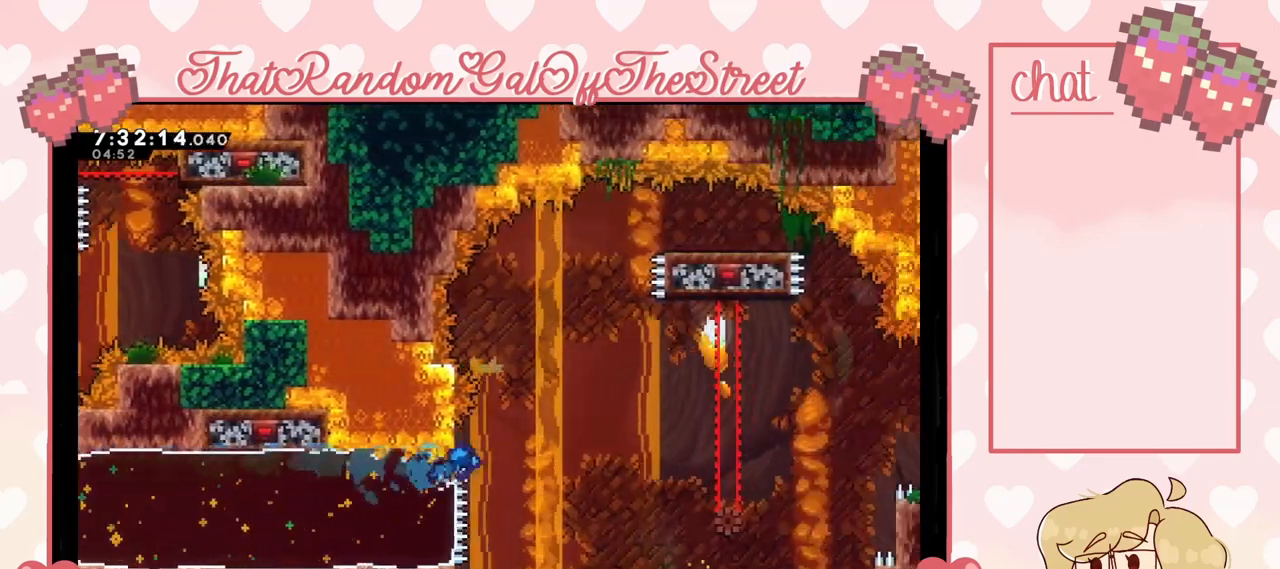
{"buttons": [], "left_stick": "up-right", "right_stick": "center", "events": [[67, "A", "down"], [500, "A", "up"], [500, "left_stick", "up-right"]]}
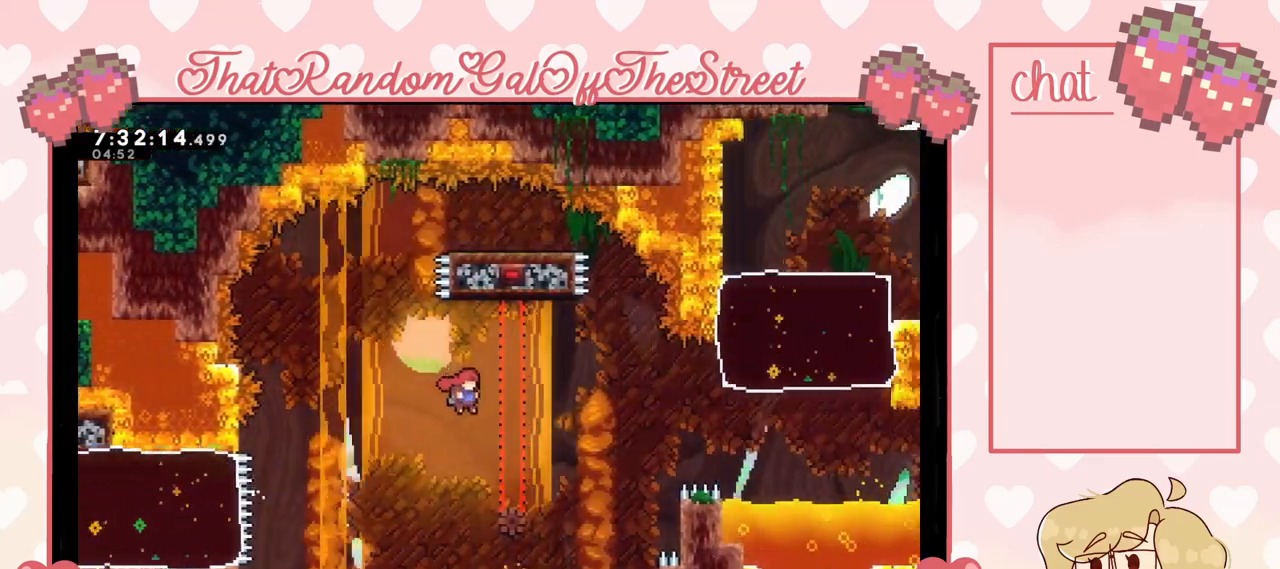
{"buttons": [], "left_stick": "up-right", "right_stick": "center", "events": [[33, "X", "down"], [300, "X", "up"]]}
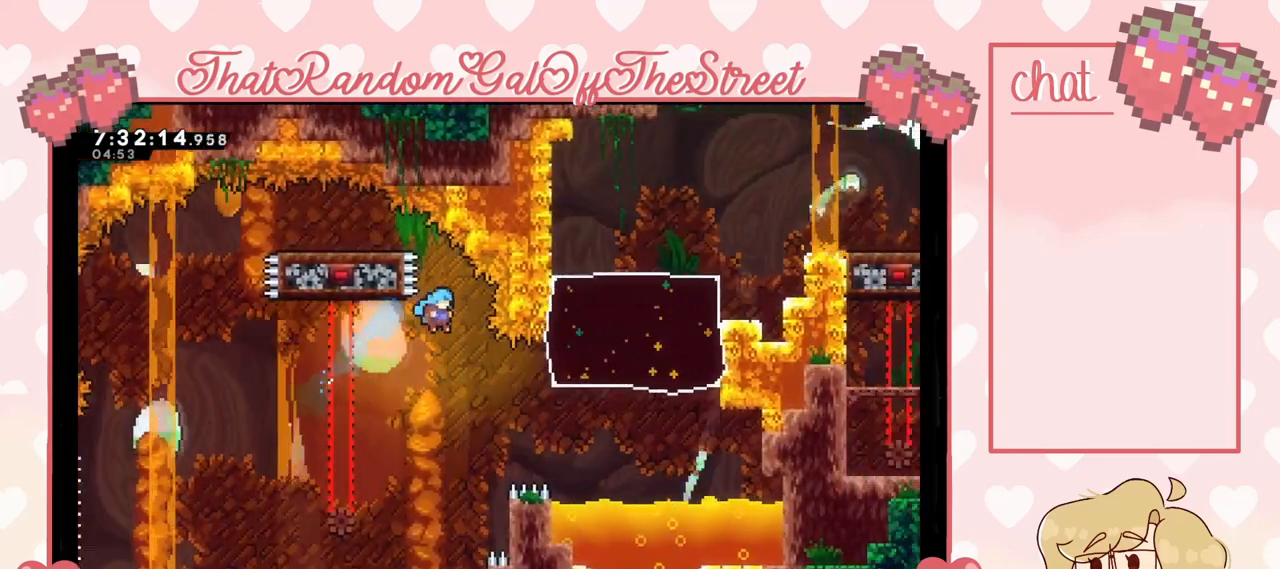
{"buttons": ["L2"], "left_stick": "up-right", "right_stick": "center", "events": [[300, "L2", "down"]]}
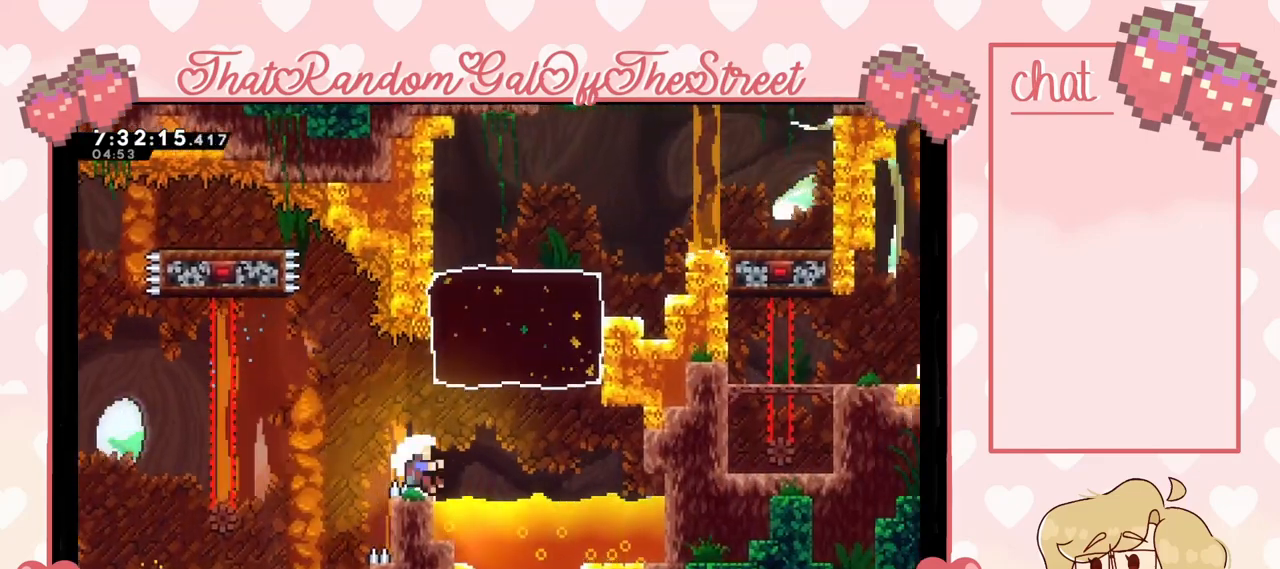
{"buttons": ["A", "B", "X", "Y"], "left_stick": "up-right", "right_stick": "center", "events": [[133, "A", "down"], [133, "X", "down"], [167, "B", "down"], [167, "Y", "down"], [333, "A", "up"], [367, "B", "up"], [367, "X", "up"], [367, "Y", "up"], [433, "A", "down"], [433, "B", "down"], [433, "L2", "up"], [433, "X", "down"], [433, "Y", "down"]]}
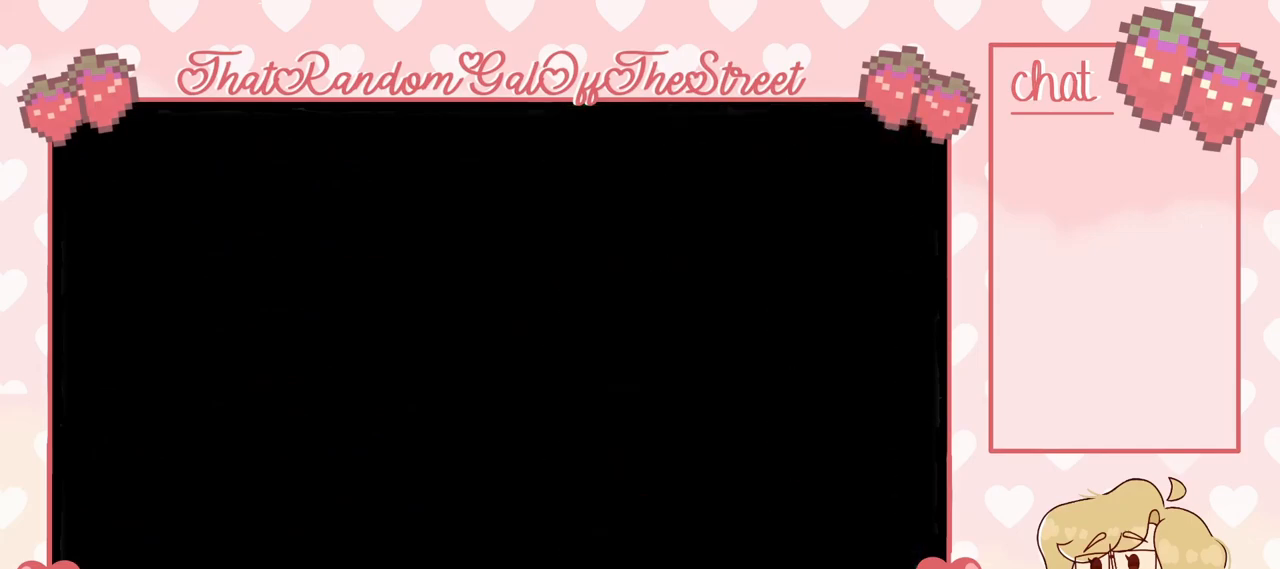
{"buttons": [], "left_stick": "center", "right_stick": "center", "events": [[67, "A", "up"], [100, "B", "up"], [100, "X", "up"], [167, "B", "down"], [200, "A", "down"], [200, "X", "down"], [267, "left_stick", "up"], [300, "A", "up"], [300, "B", "up"], [300, "X", "up"], [300, "Y", "up"], [500, "left_stick", "center"]]}
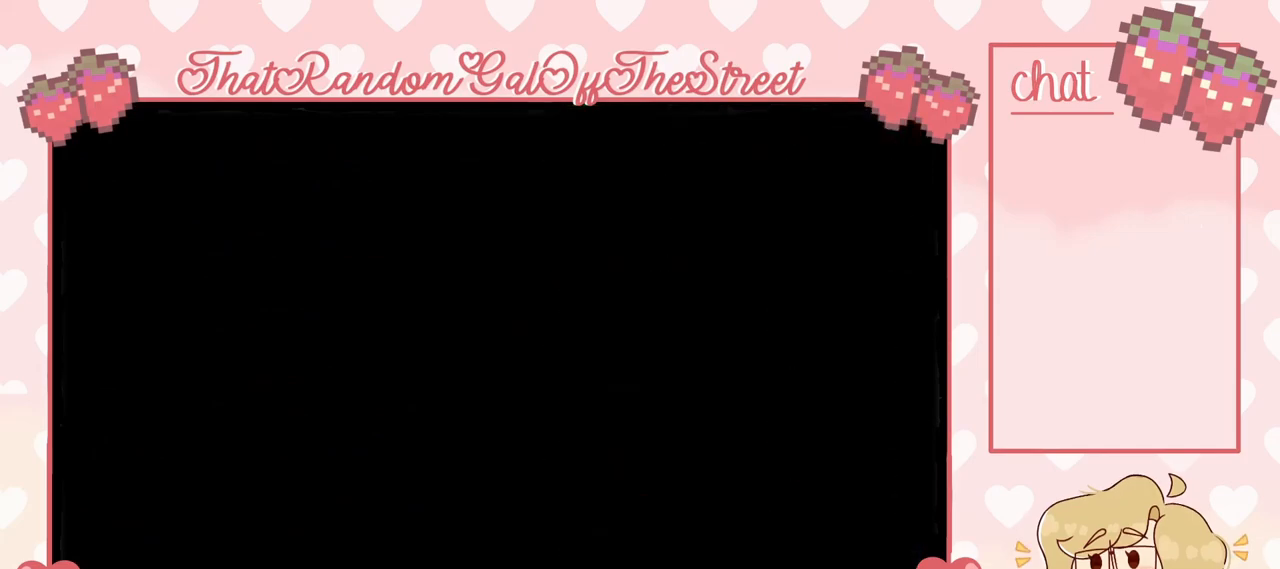
{"buttons": [], "left_stick": "center", "right_stick": "center", "events": []}
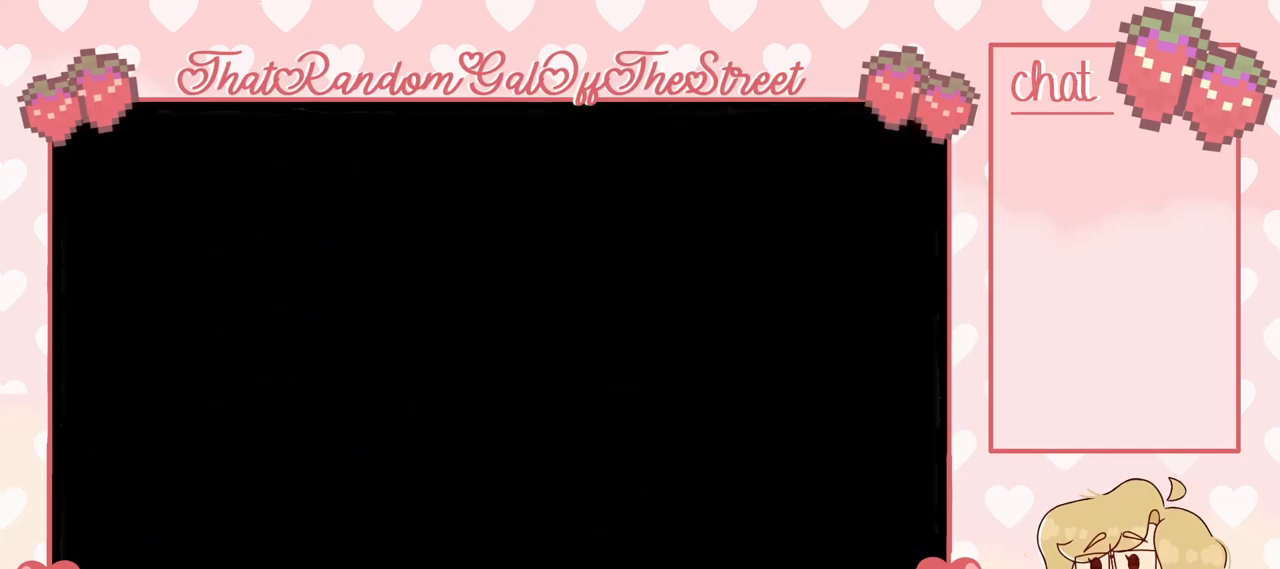
{"buttons": [], "left_stick": "right", "right_stick": "center", "events": [[333, "left_stick", "right"]]}
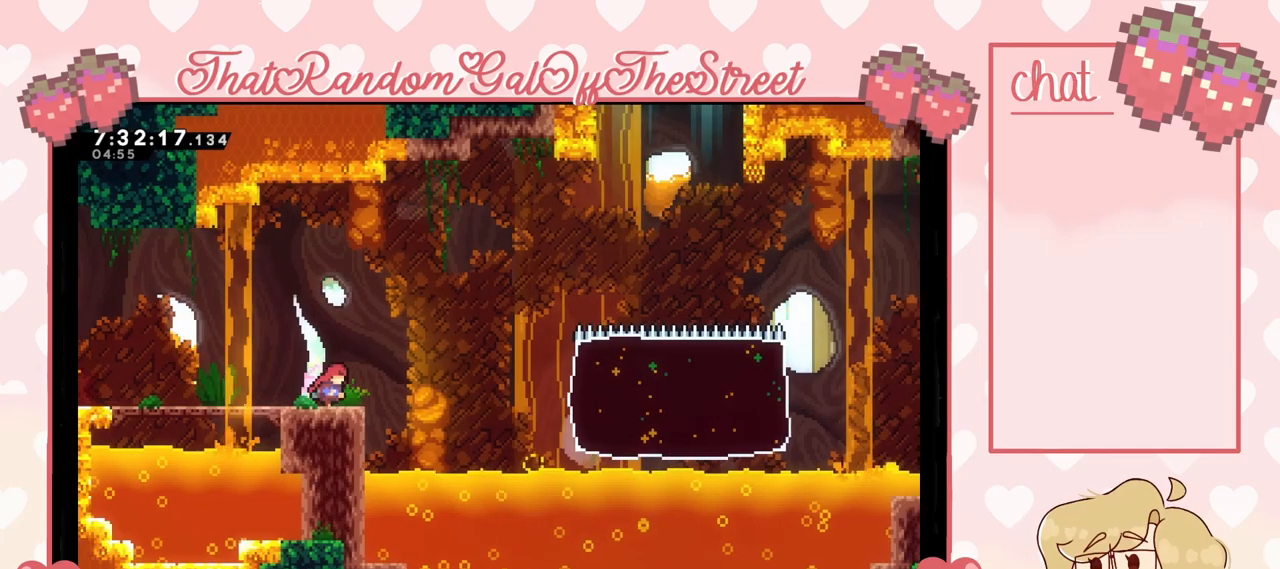
{"buttons": [], "left_stick": "right", "right_stick": "center", "events": [[100, "A", "down"], [333, "A", "up"]]}
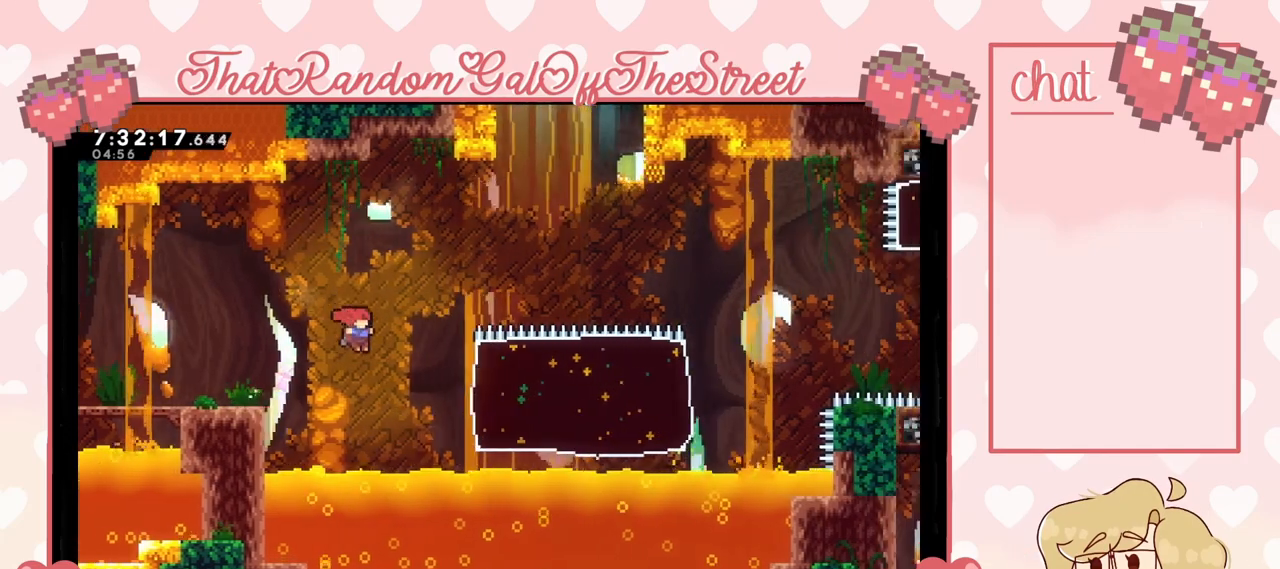
{"buttons": [], "left_stick": "right", "right_stick": "center", "events": [[200, "X", "down"], [333, "X", "up"]]}
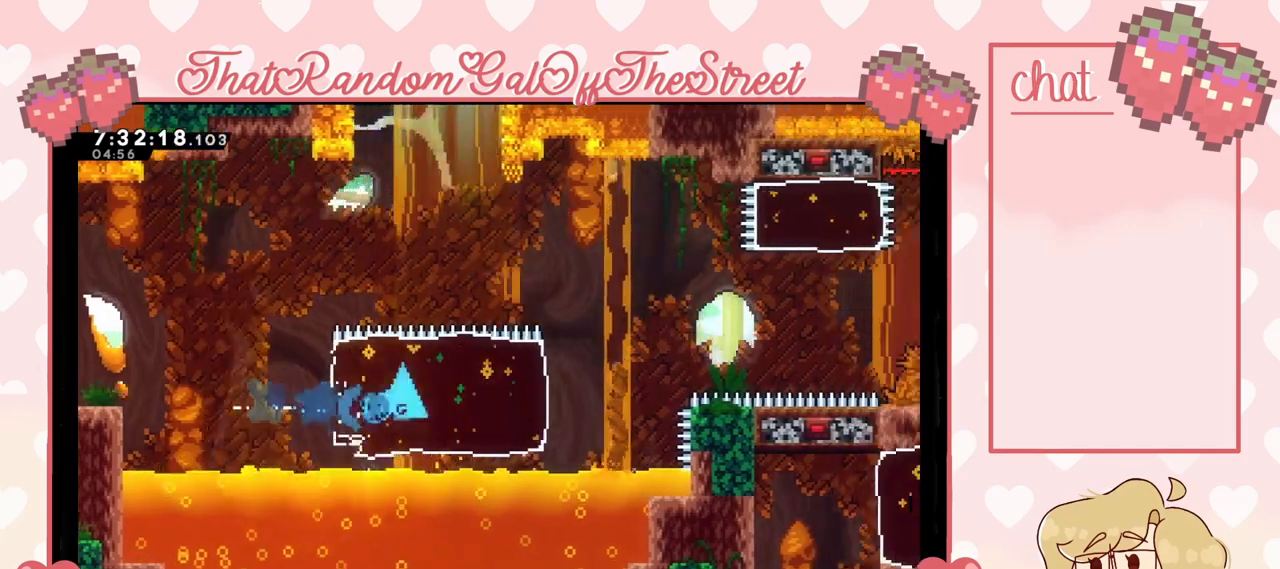
{"buttons": ["A"], "left_stick": "right", "right_stick": "center", "events": [[300, "A", "down"]]}
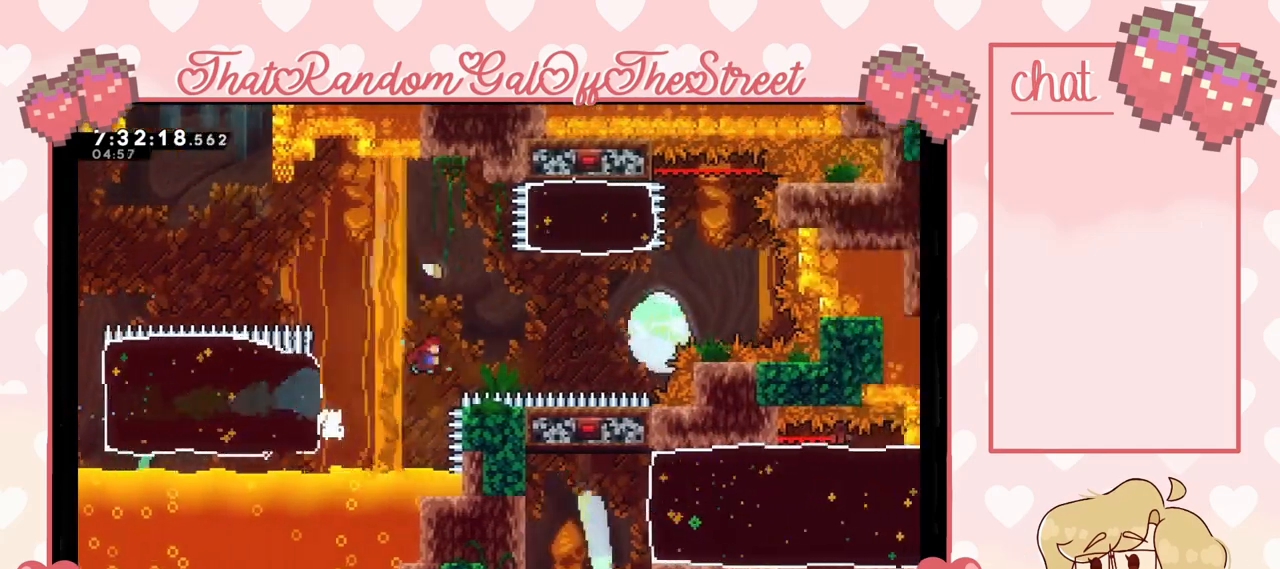
{"buttons": ["X"], "left_stick": "up", "right_stick": "center", "events": [[333, "A", "up"], [333, "left_stick", "up-right"], [400, "X", "down"], [433, "left_stick", "up"]]}
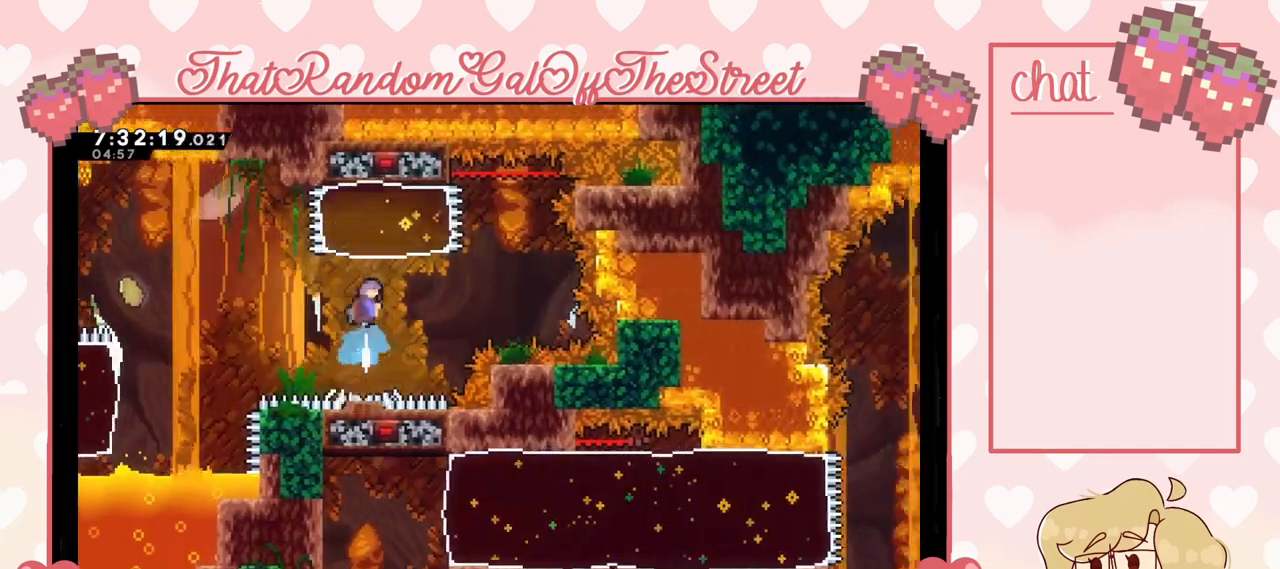
{"buttons": [], "left_stick": "up", "right_stick": "center", "events": [[100, "X", "up"]]}
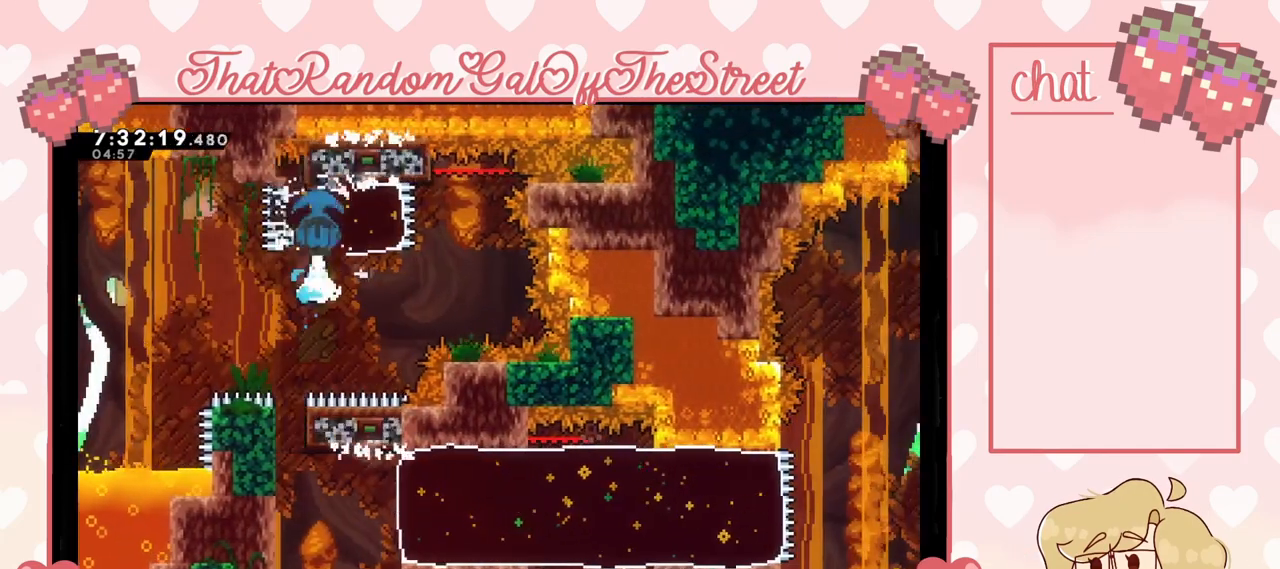
{"buttons": ["L2"], "left_stick": "left", "right_stick": "center", "events": [[33, "left_stick", "center"], [300, "left_stick", "left"], [467, "L2", "down"]]}